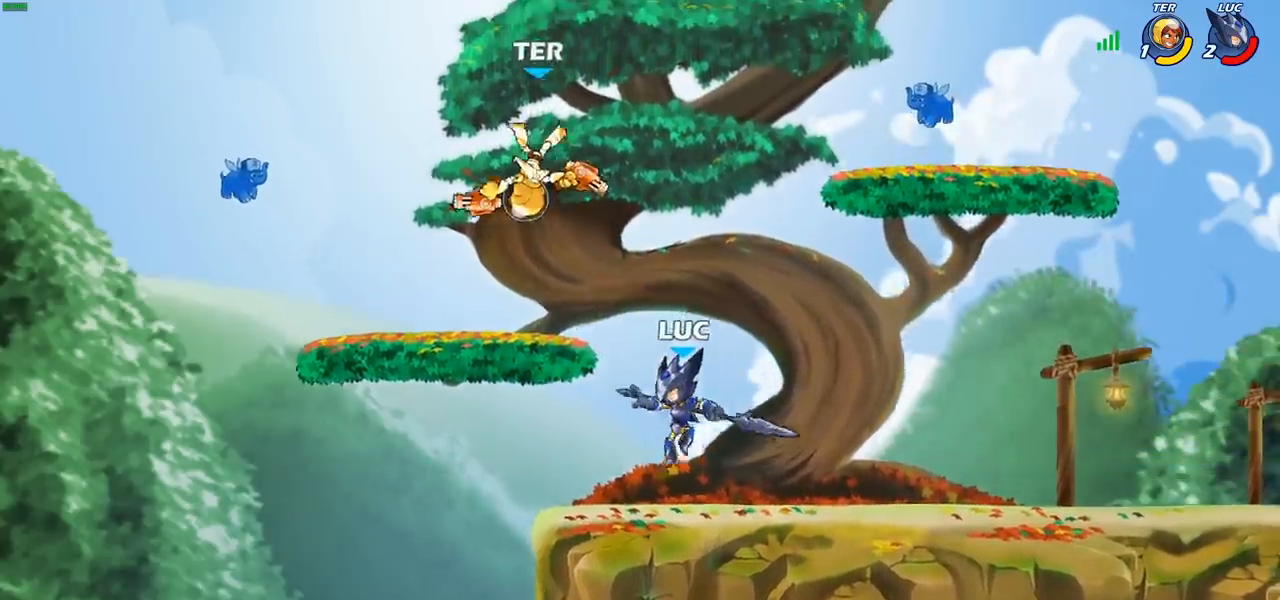
Gameplay with a controller (PlayStation layout); each line is a JSON object with the inputs held at the frame after it. "events" lists button and stick changes between this image and that frame as [ms after this image, input, new state], when the widget could be followed in between. Not read: L3 R3 right_stick.
{"buttons": ["CIRCLE"], "left_stick": "right", "events": [[100, "left_stick", "left"], [233, "left_stick", "center"], [317, "left_stick", "right"], [417, "CROSS", "down"], [467, "CIRCLE", "down"], [483, "CROSS", "up"]]}
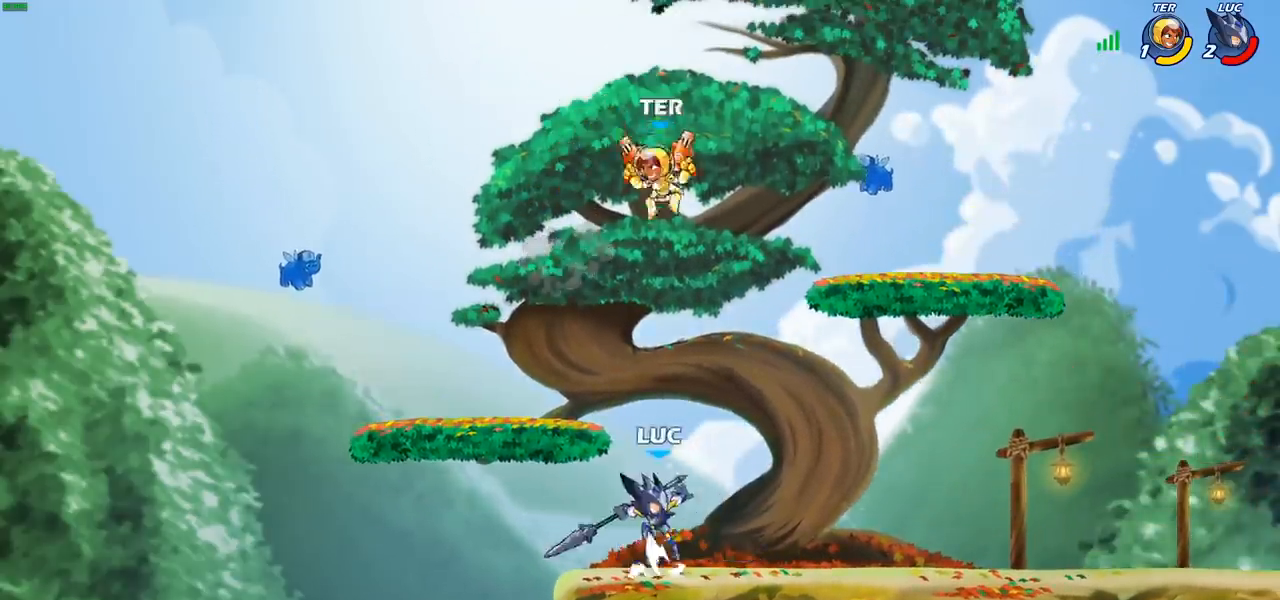
{"buttons": [], "left_stick": "up-right", "events": [[317, "left_stick", "up-right"], [400, "CIRCLE", "up"]]}
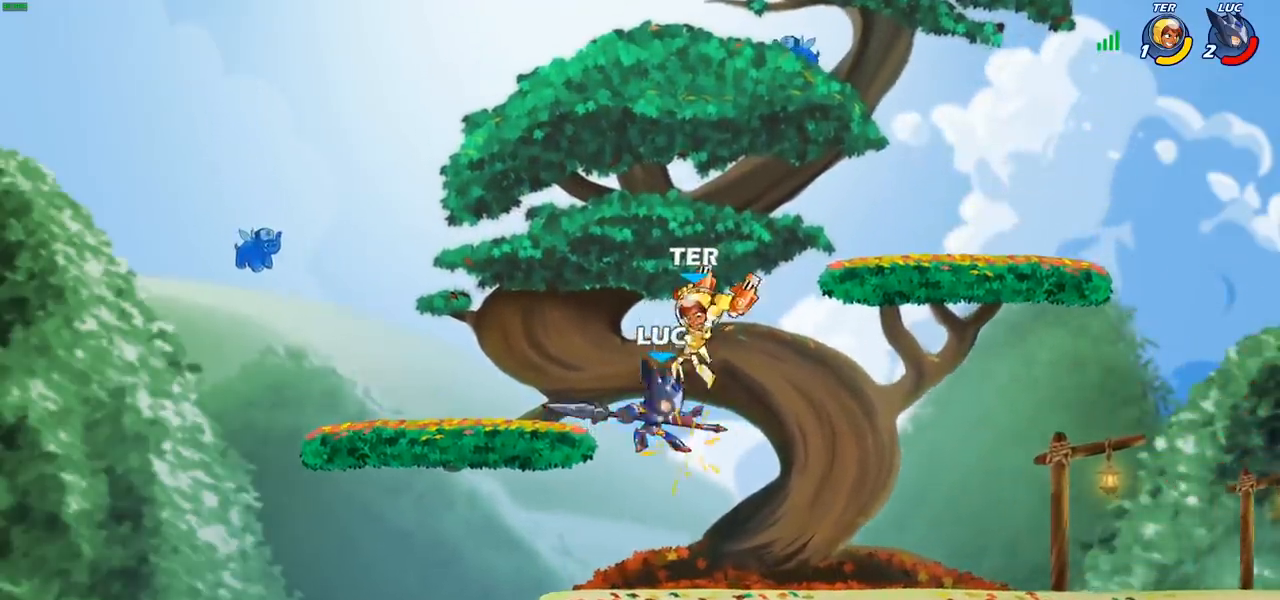
{"buttons": [], "left_stick": "center", "events": [[33, "left_stick", "center"]]}
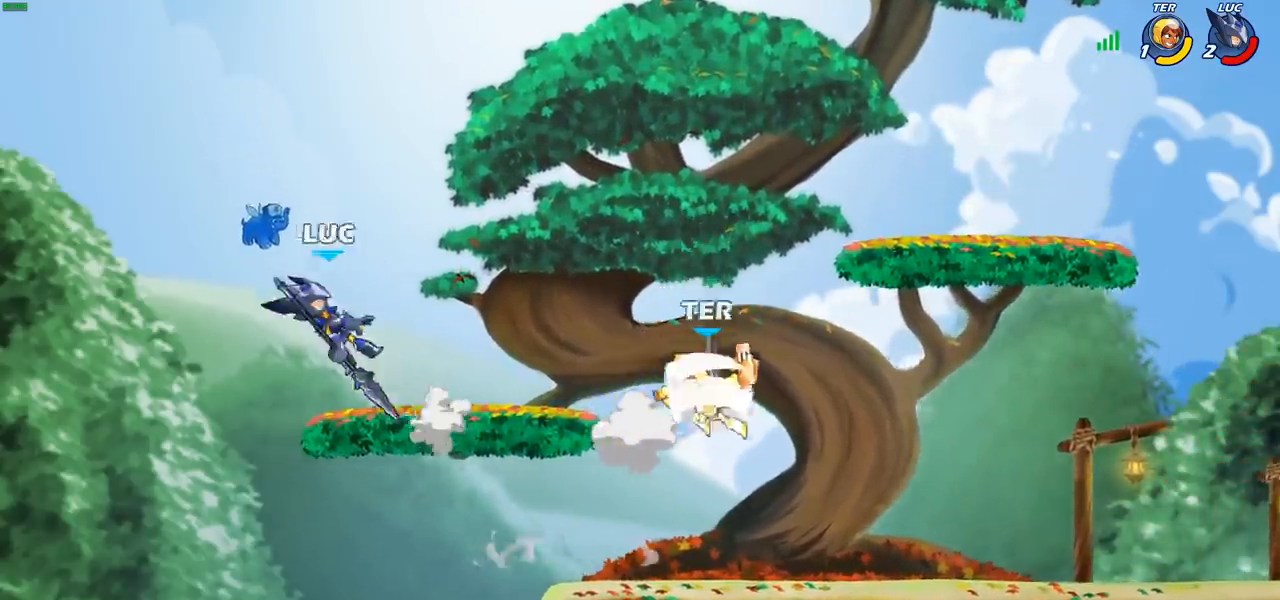
{"buttons": ["R2"], "left_stick": "right", "events": [[33, "left_stick", "right"], [317, "R2", "down"]]}
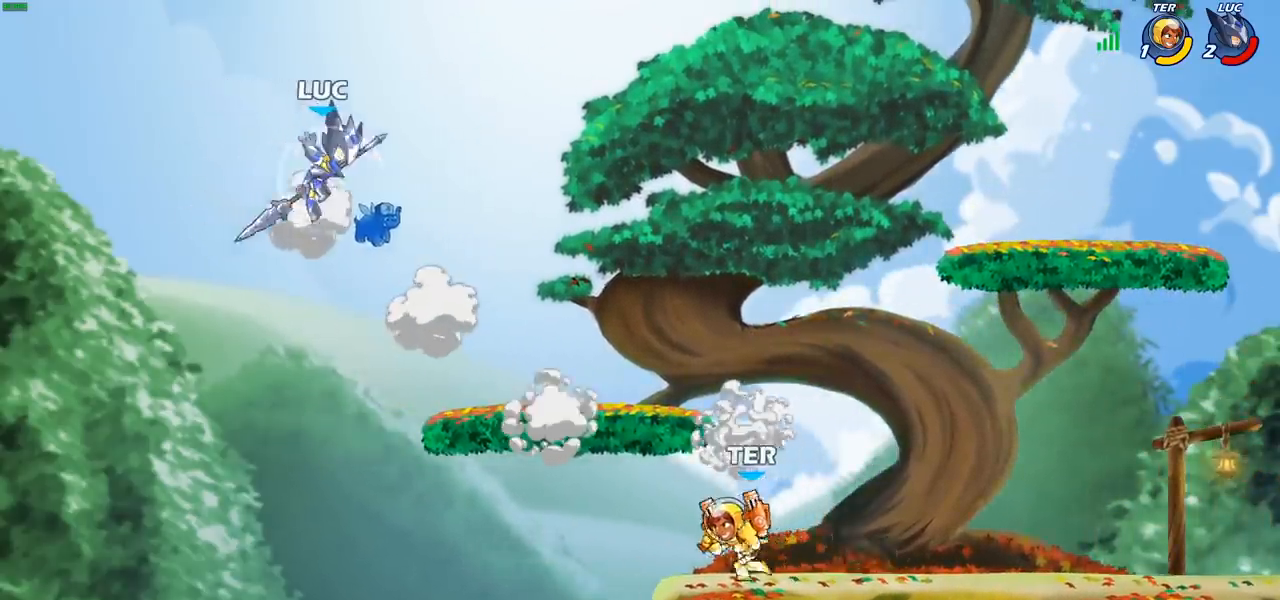
{"buttons": [], "left_stick": "right", "events": [[33, "R2", "up"], [100, "CROSS", "down"], [183, "CROSS", "up"]]}
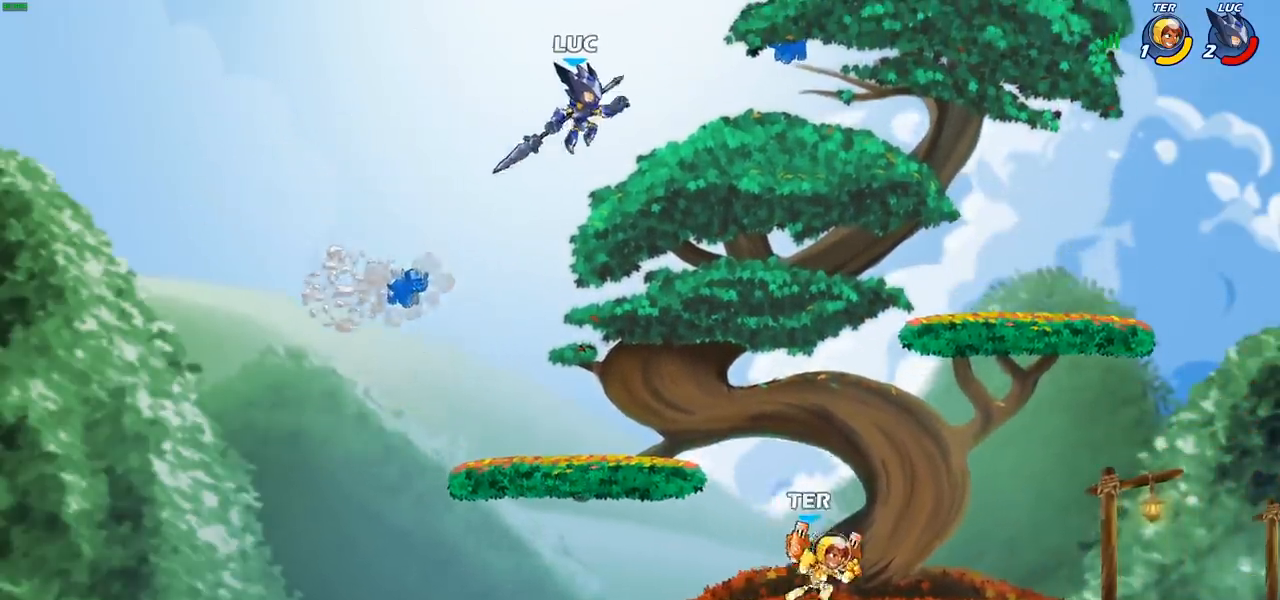
{"buttons": [], "left_stick": "left", "events": [[100, "R1", "down"], [100, "left_stick", "down"], [167, "R1", "up"], [183, "left_stick", "center"], [400, "left_stick", "left"]]}
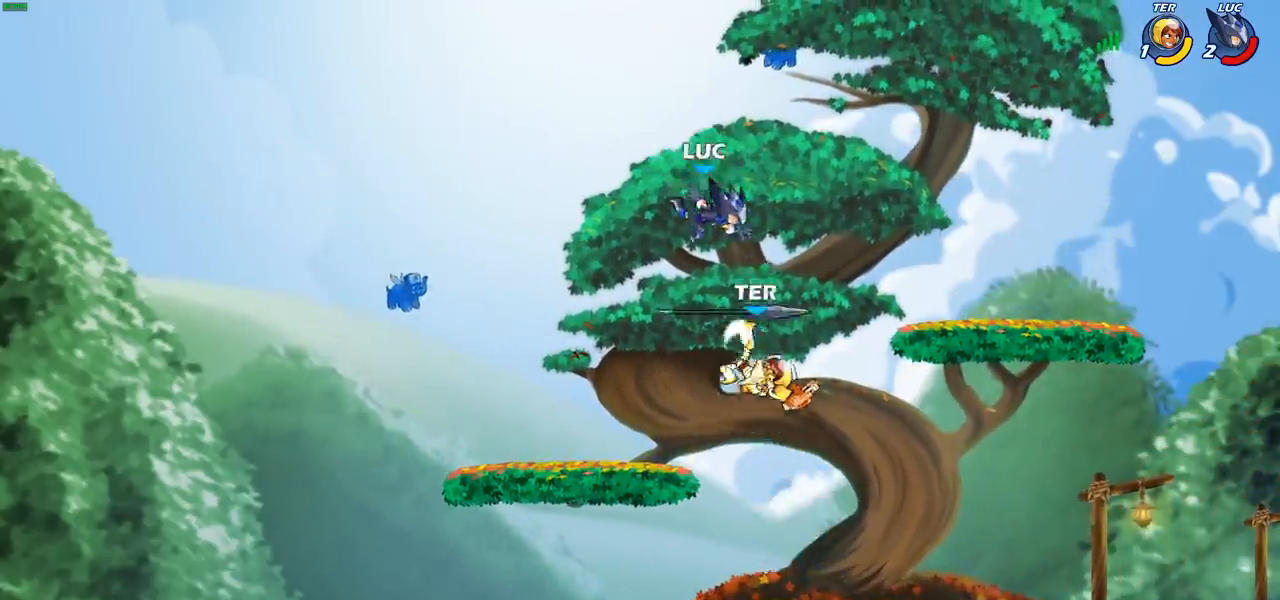
{"buttons": ["SQUARE"], "left_stick": "center", "events": [[183, "R1", "down"], [233, "left_stick", "right"], [267, "R1", "up"], [417, "left_stick", "center"], [450, "SQUARE", "down"]]}
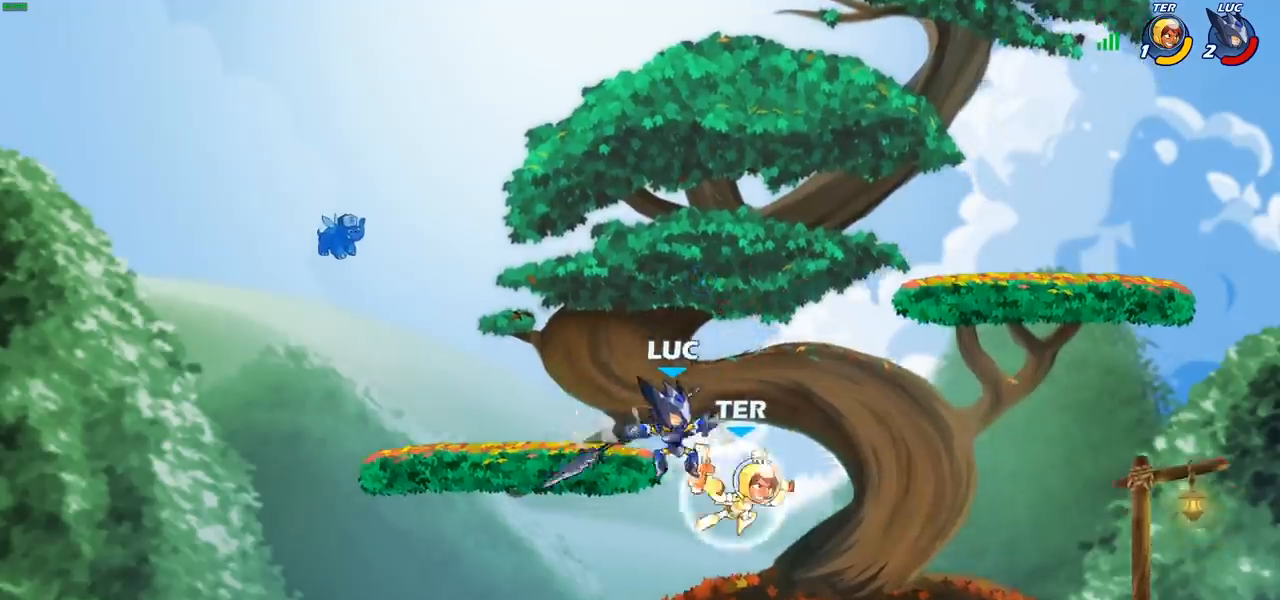
{"buttons": [], "left_stick": "right", "events": [[17, "SQUARE", "up"], [467, "left_stick", "right"]]}
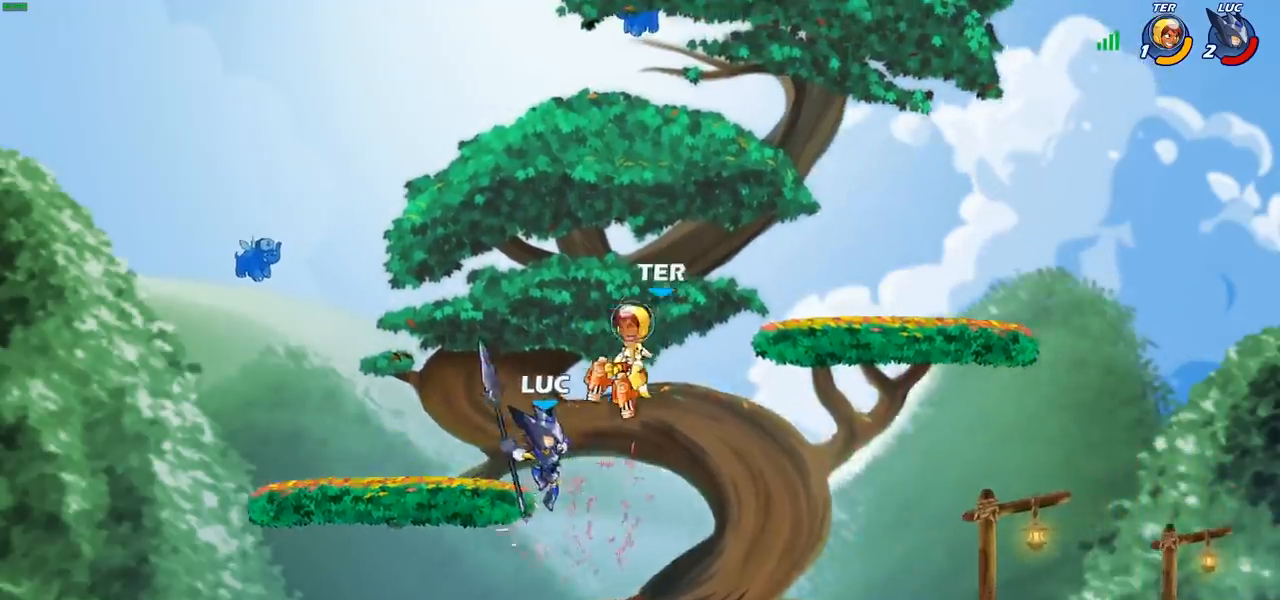
{"buttons": ["CIRCLE"], "left_stick": "right", "events": [[117, "CROSS", "down"], [183, "CIRCLE", "down"], [200, "CROSS", "up"]]}
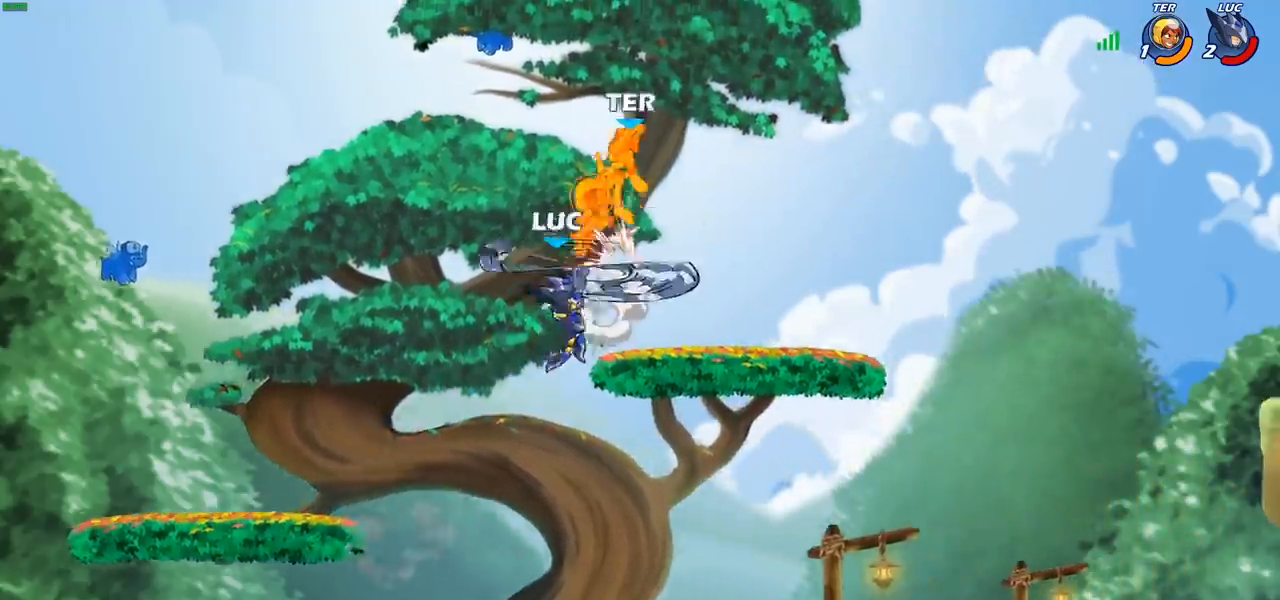
{"buttons": [], "left_stick": "left", "events": [[117, "CIRCLE", "up"], [167, "left_stick", "up-right"], [417, "left_stick", "left"]]}
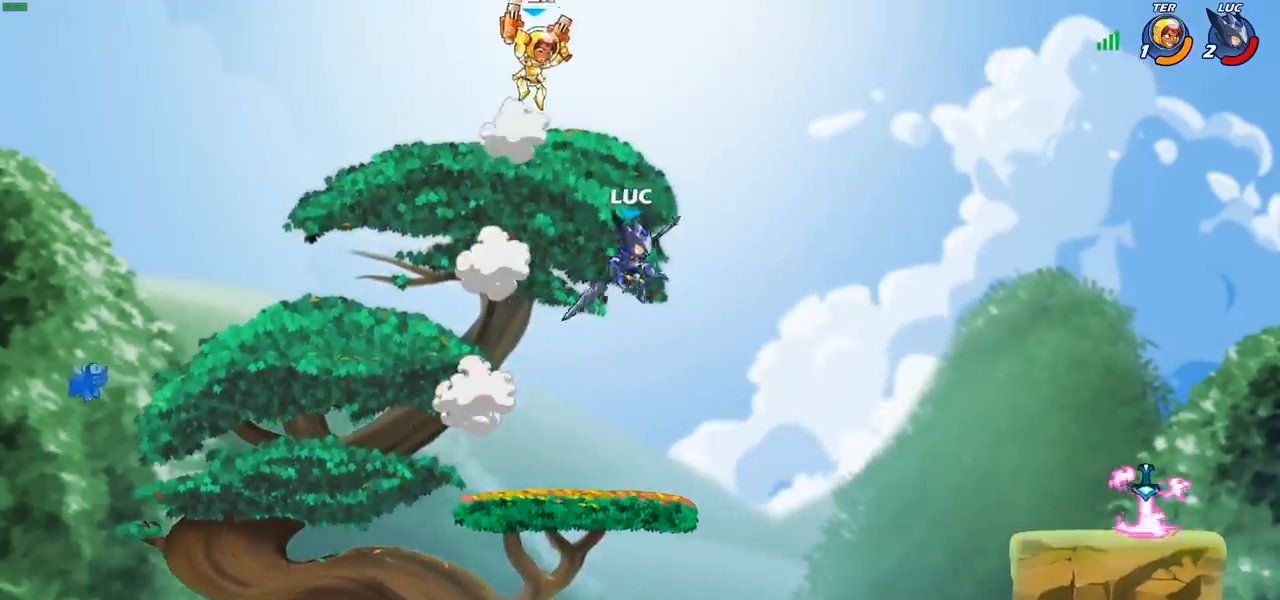
{"buttons": [], "left_stick": "center", "events": [[33, "R2", "down"], [50, "CIRCLE", "down"], [50, "left_stick", "center"], [100, "CIRCLE", "up"], [100, "R2", "up"]]}
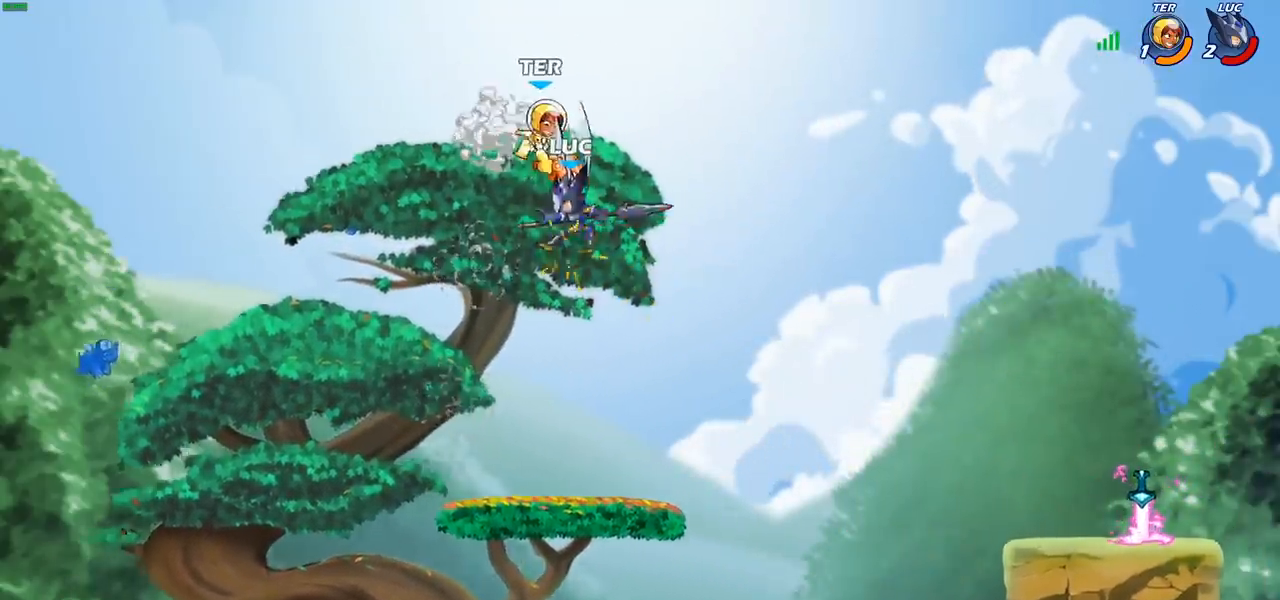
{"buttons": [], "left_stick": "left", "events": [[467, "left_stick", "left"]]}
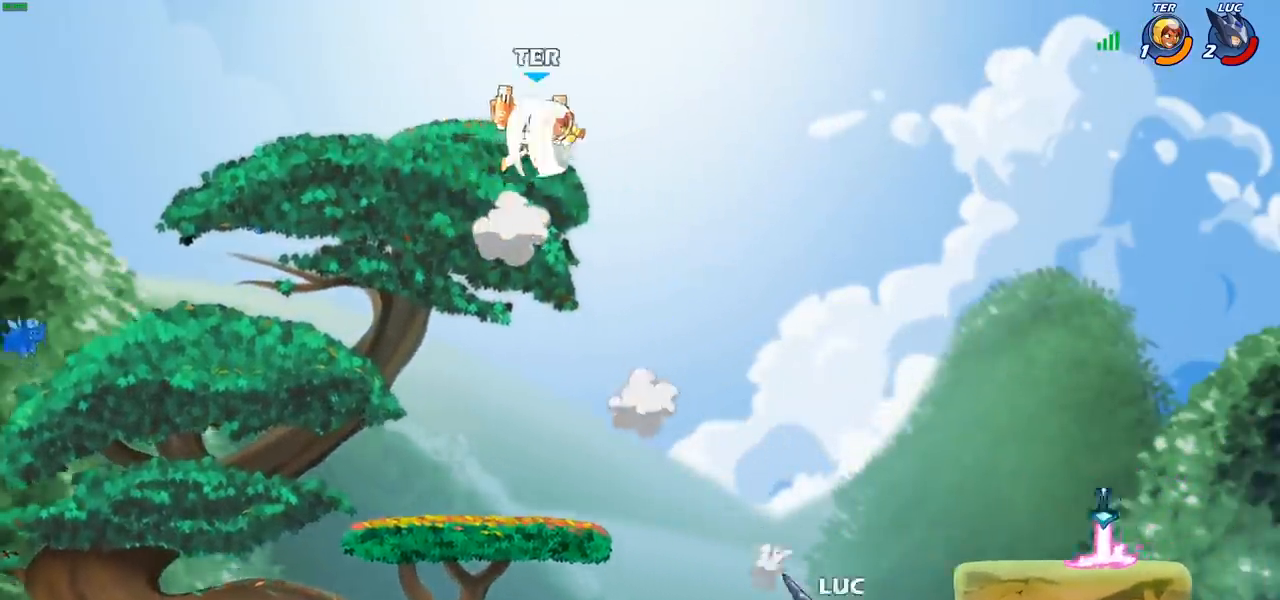
{"buttons": [], "left_stick": "left", "events": []}
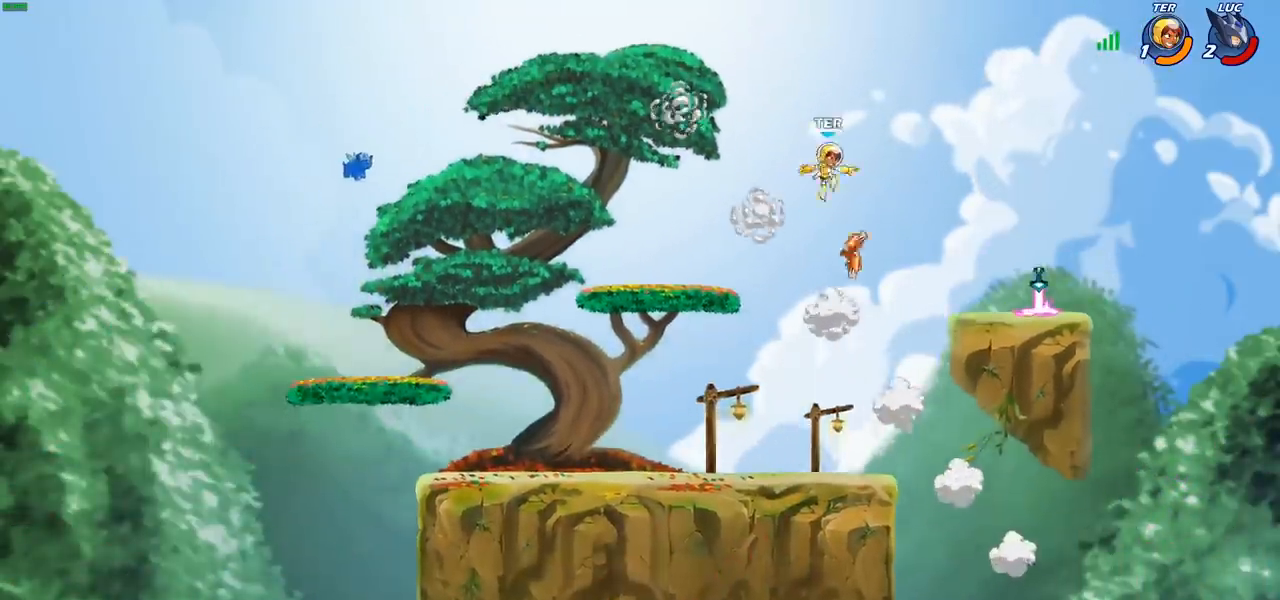
{"buttons": [], "left_stick": "up-right", "events": [[283, "CROSS", "down"], [300, "left_stick", "up-right"], [467, "CROSS", "up"]]}
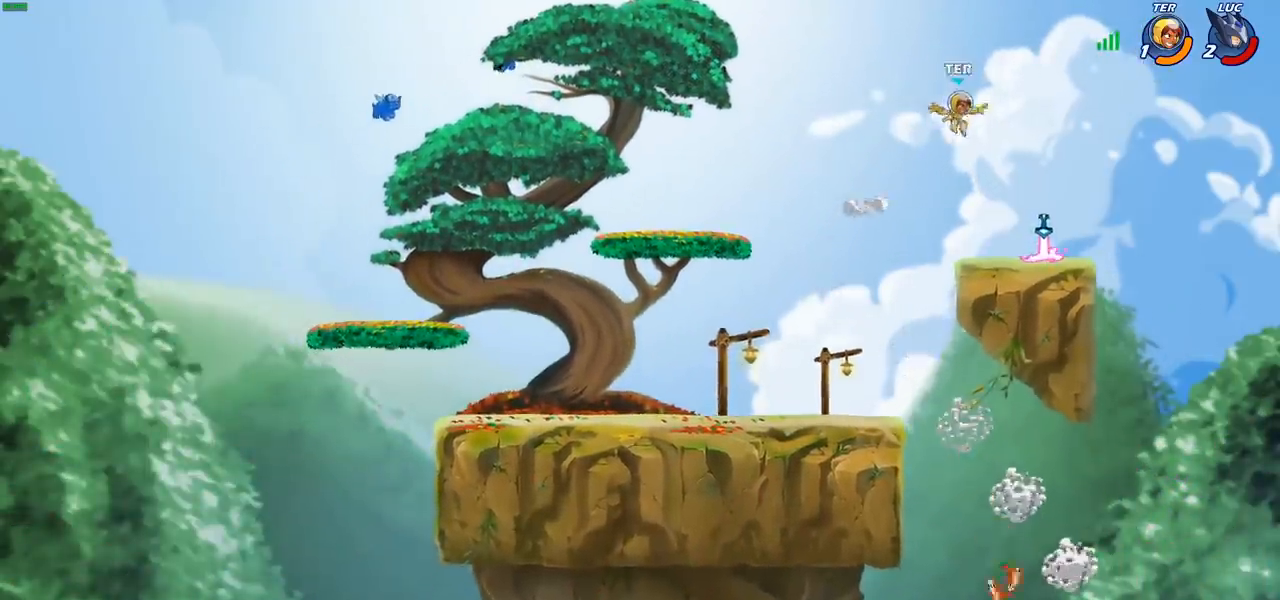
{"buttons": ["CROSS"], "left_stick": "up-right", "events": [[167, "CIRCLE", "down"], [283, "CIRCLE", "up"], [450, "CROSS", "down"]]}
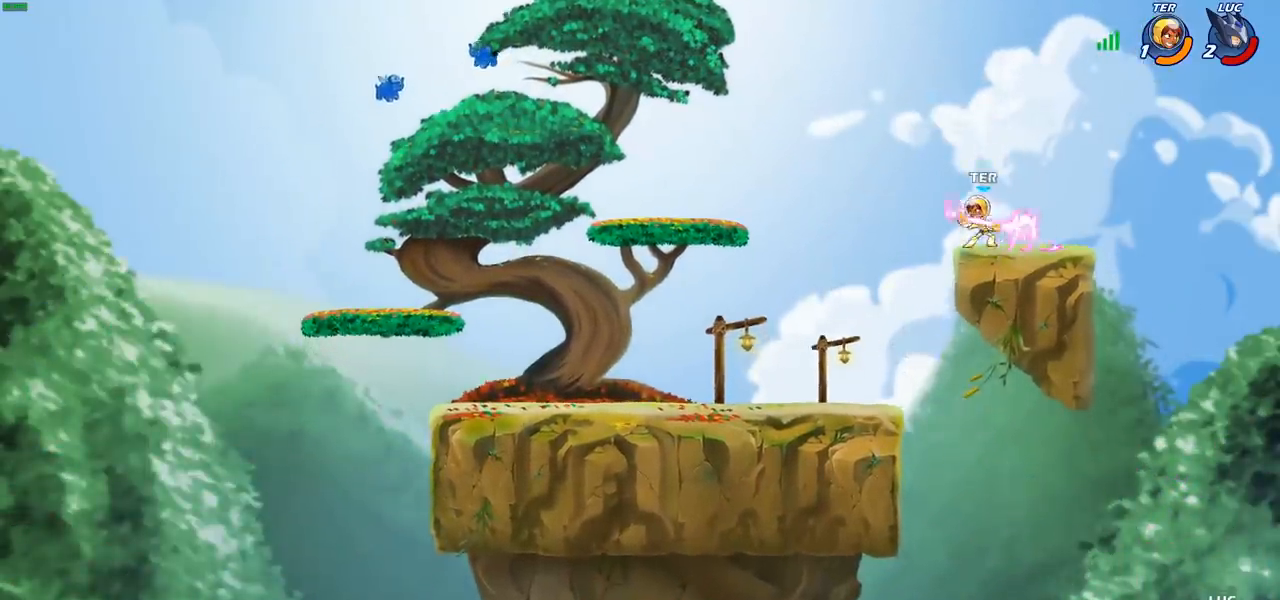
{"buttons": [], "left_stick": "up-right", "events": [[50, "CROSS", "up"], [117, "R2", "down"], [150, "CROSS", "down"], [250, "R2", "up"], [267, "CROSS", "up"], [350, "R2", "down"], [467, "R2", "up"]]}
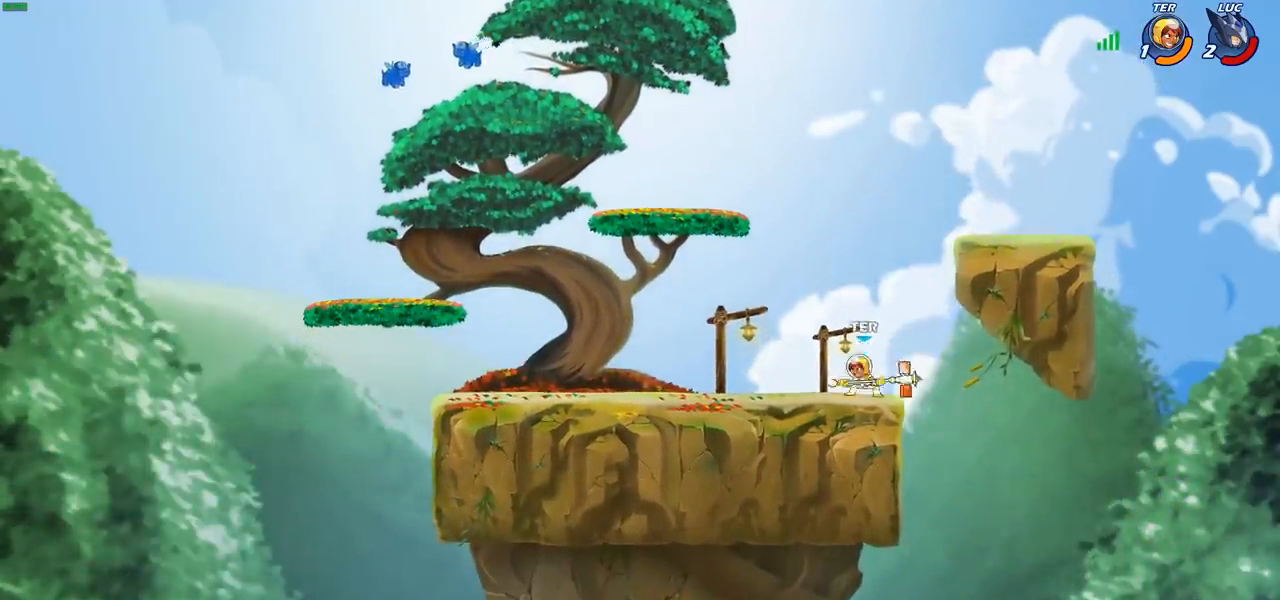
{"buttons": [], "left_stick": "right", "events": [[367, "left_stick", "right"]]}
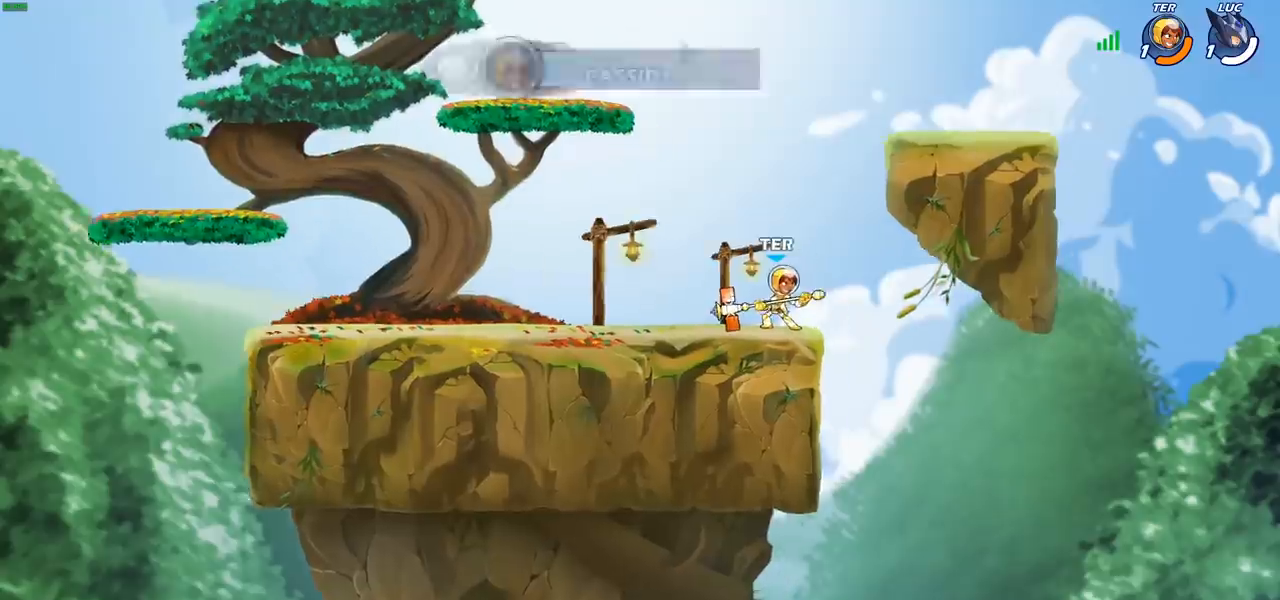
{"buttons": [], "left_stick": "center", "events": [[100, "left_stick", "center"]]}
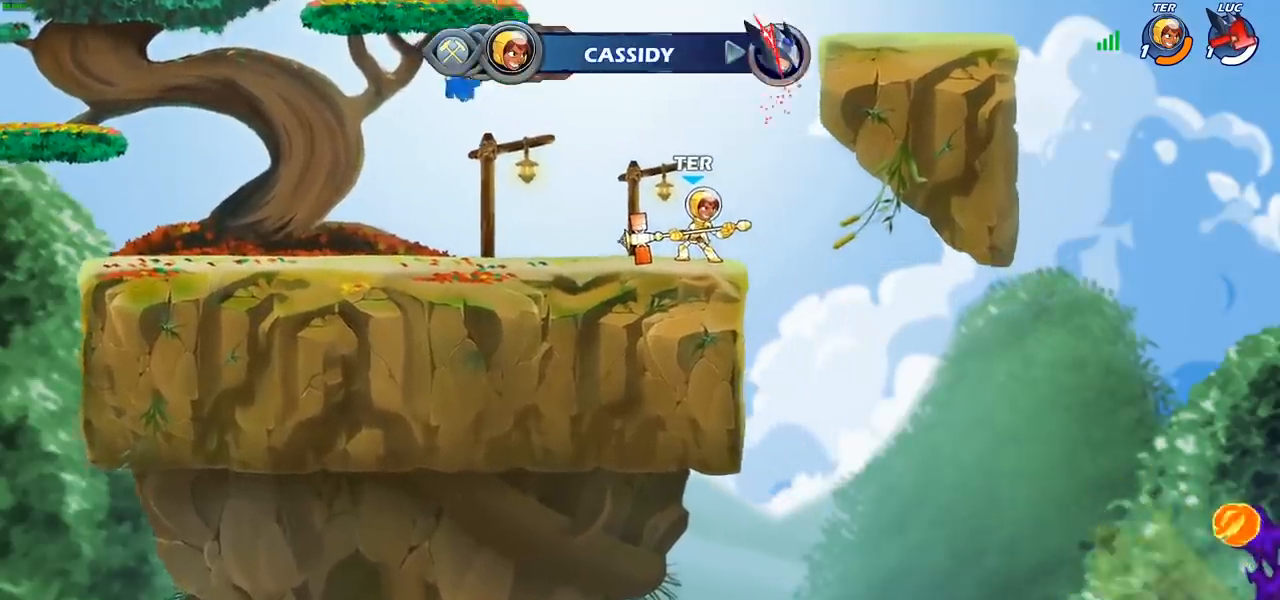
{"buttons": [], "left_stick": "center", "events": []}
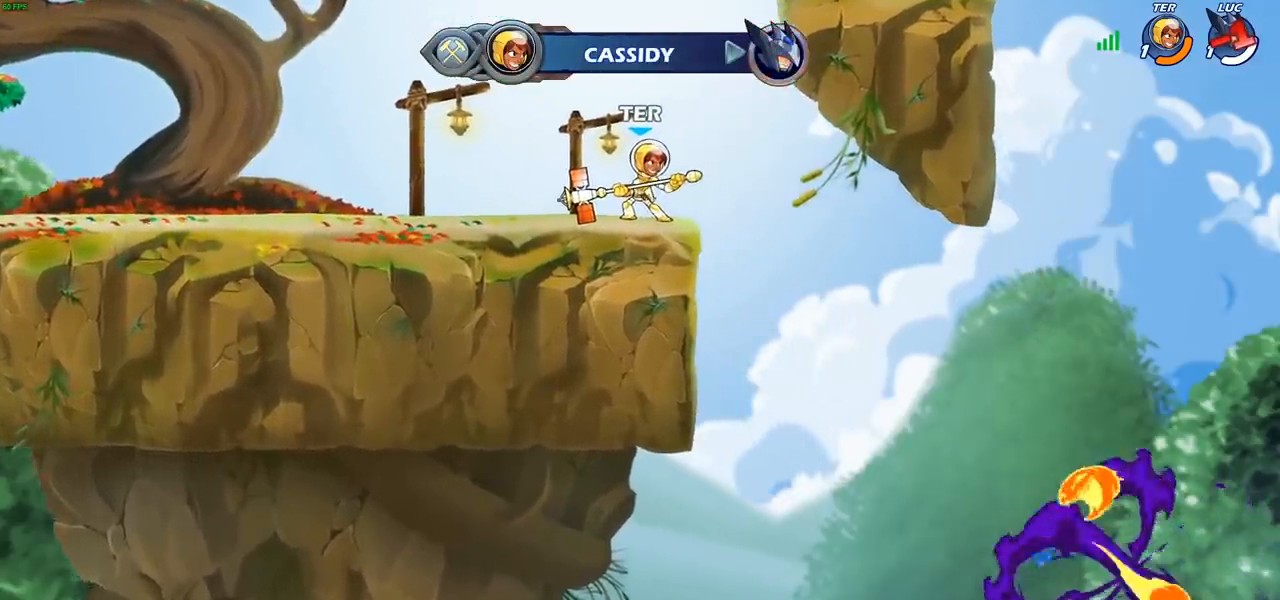
{"buttons": [], "left_stick": "center", "events": []}
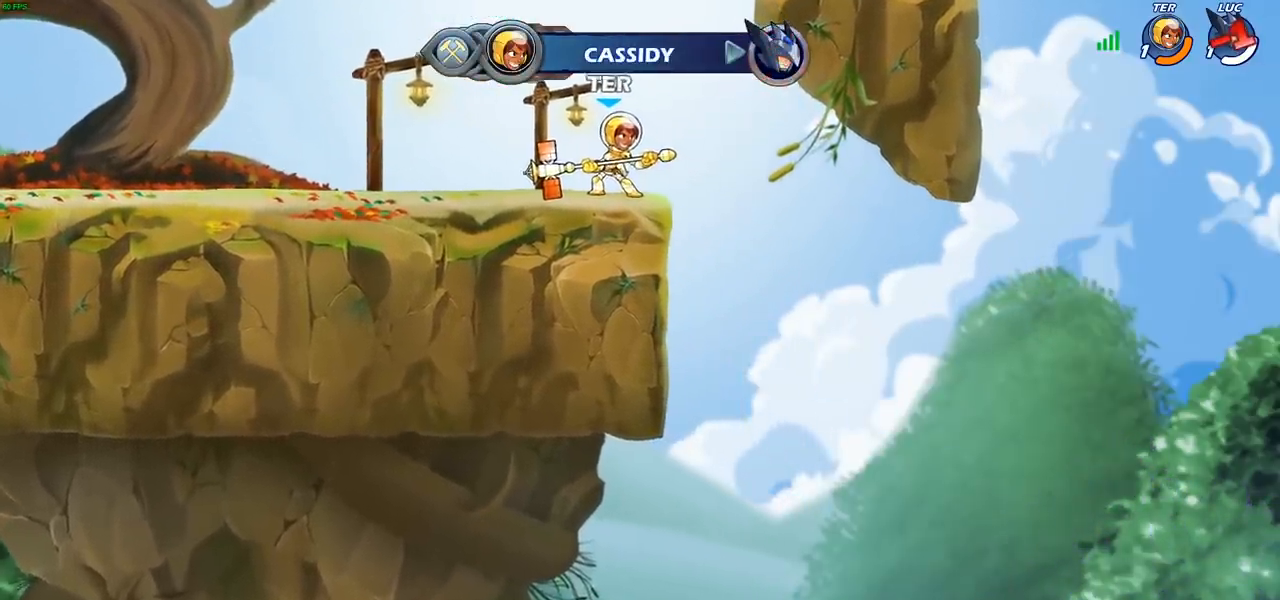
{"buttons": [], "left_stick": "center", "events": []}
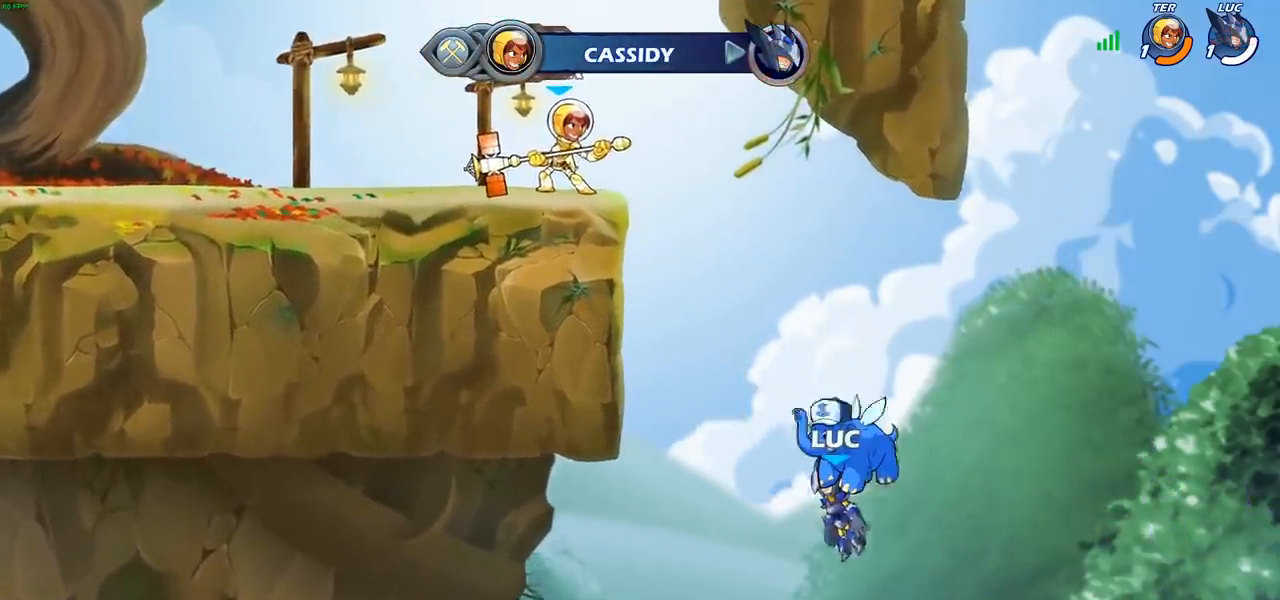
{"buttons": [], "left_stick": "center", "events": []}
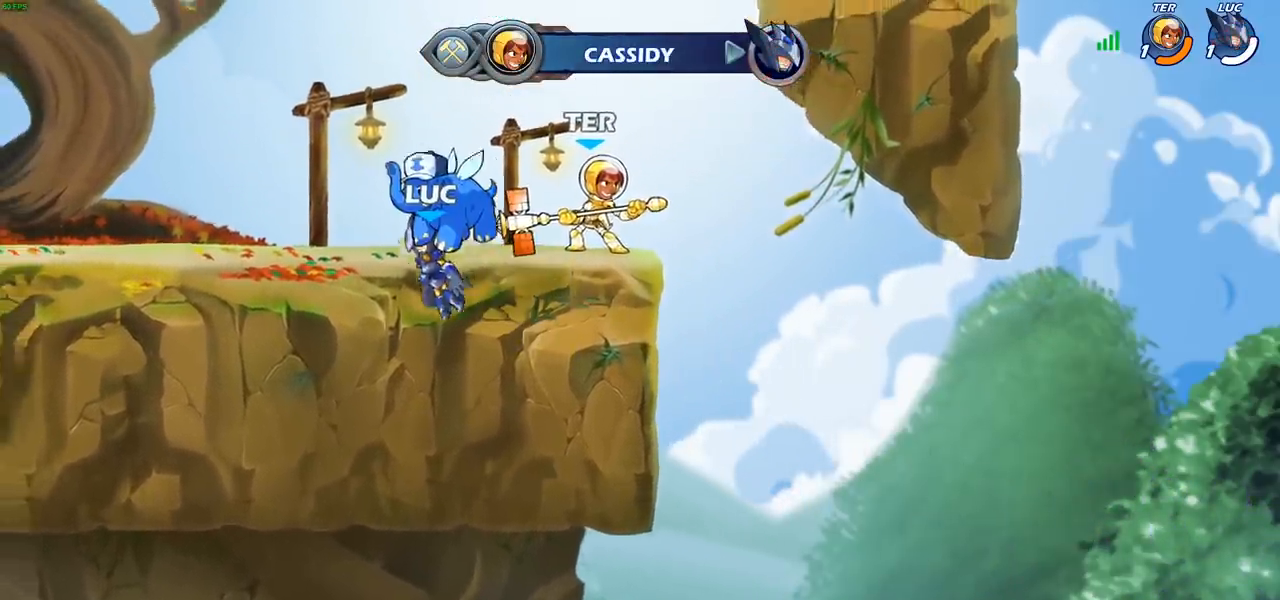
{"buttons": [], "left_stick": "center", "events": []}
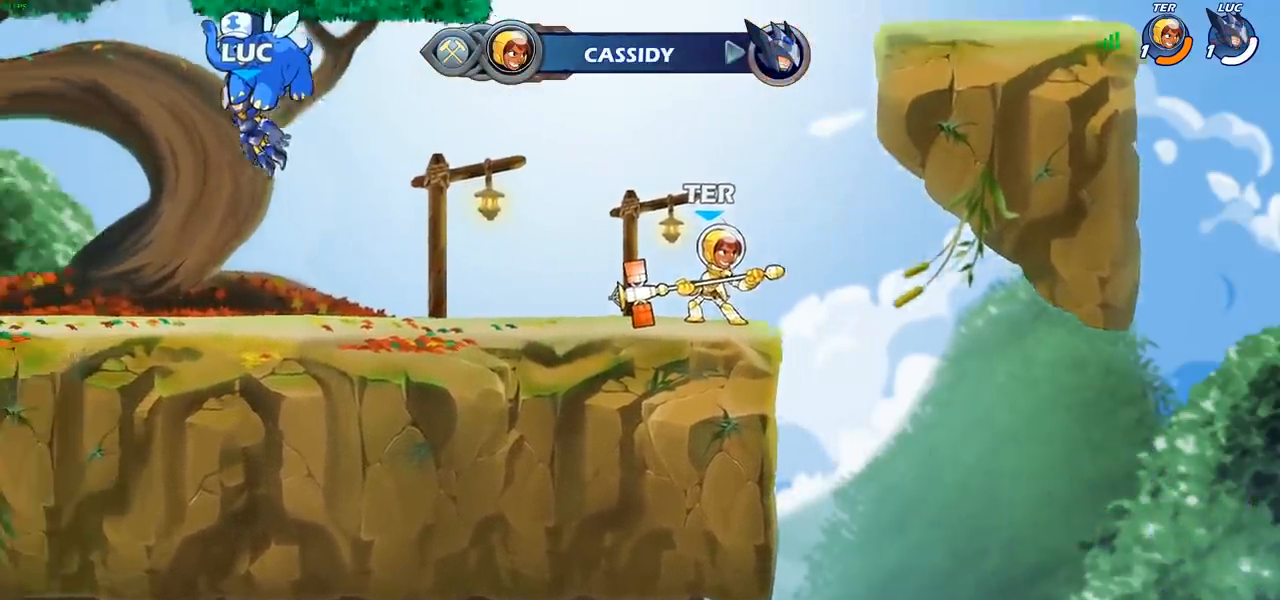
{"buttons": [], "left_stick": "center", "events": []}
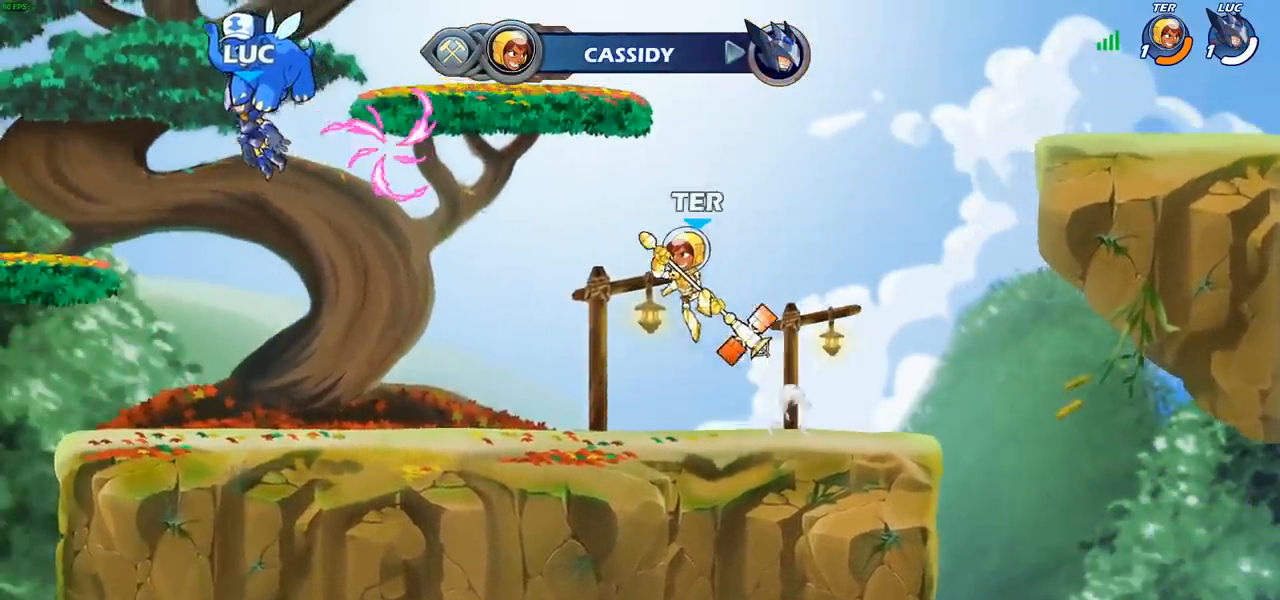
{"buttons": ["SELECT"], "left_stick": "center", "events": [[350, "SELECT", "down"]]}
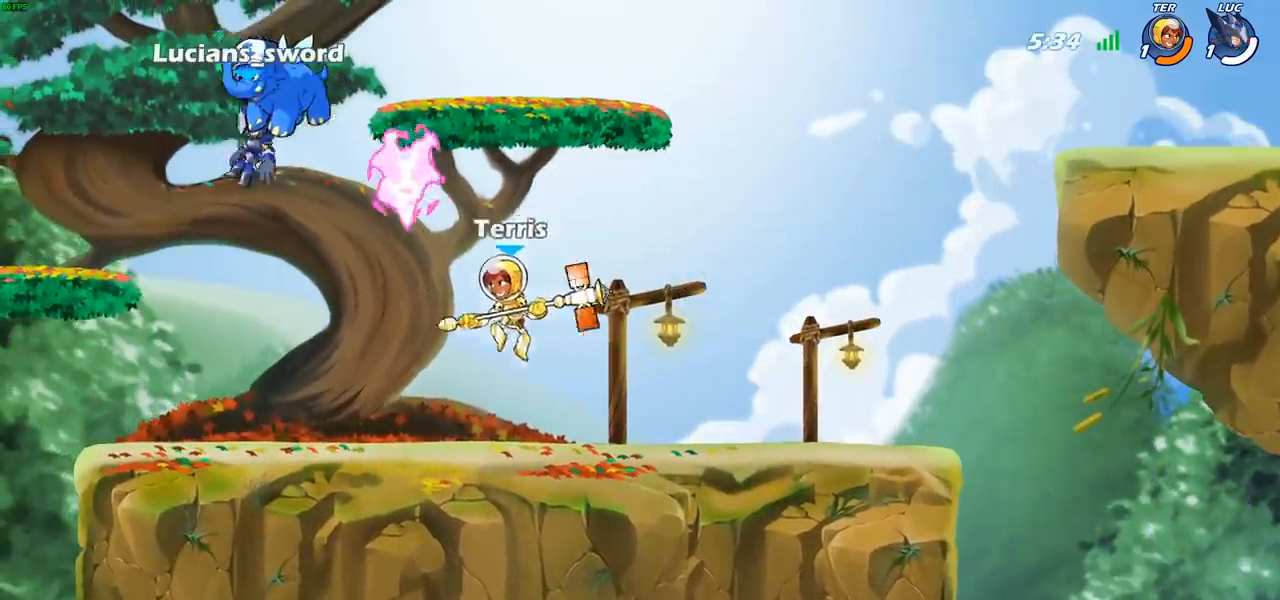
{"buttons": [], "left_stick": "center", "events": [[100, "SELECT", "up"]]}
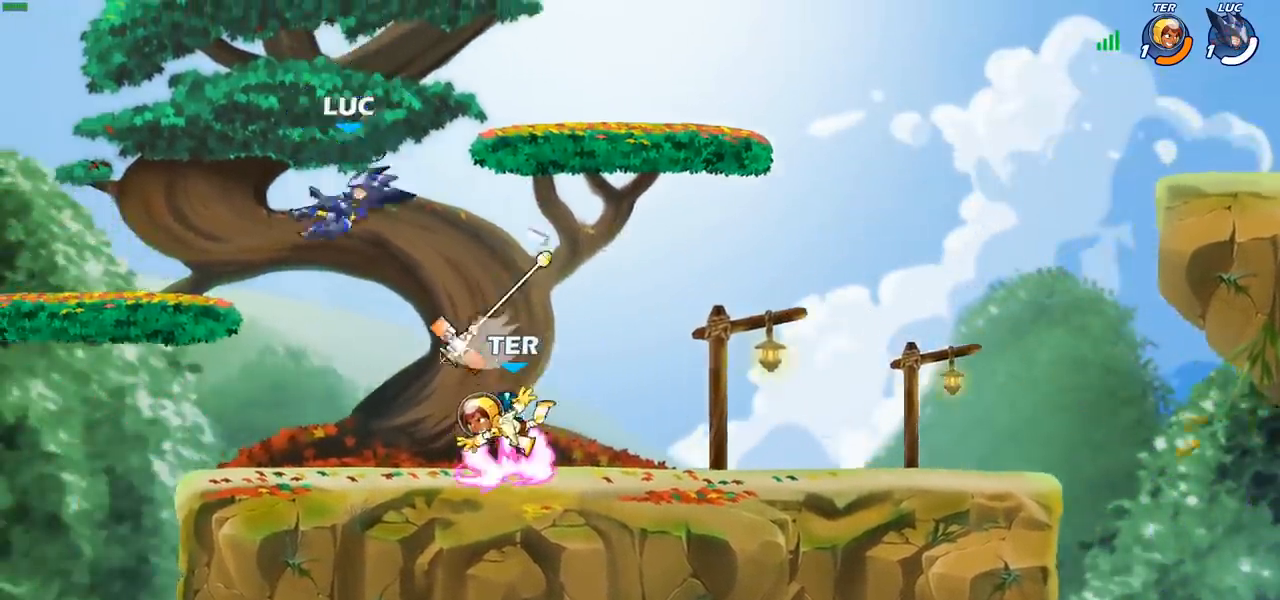
{"buttons": ["R2"], "left_stick": "center", "events": [[133, "left_stick", "right"], [383, "R2", "down"], [483, "left_stick", "center"]]}
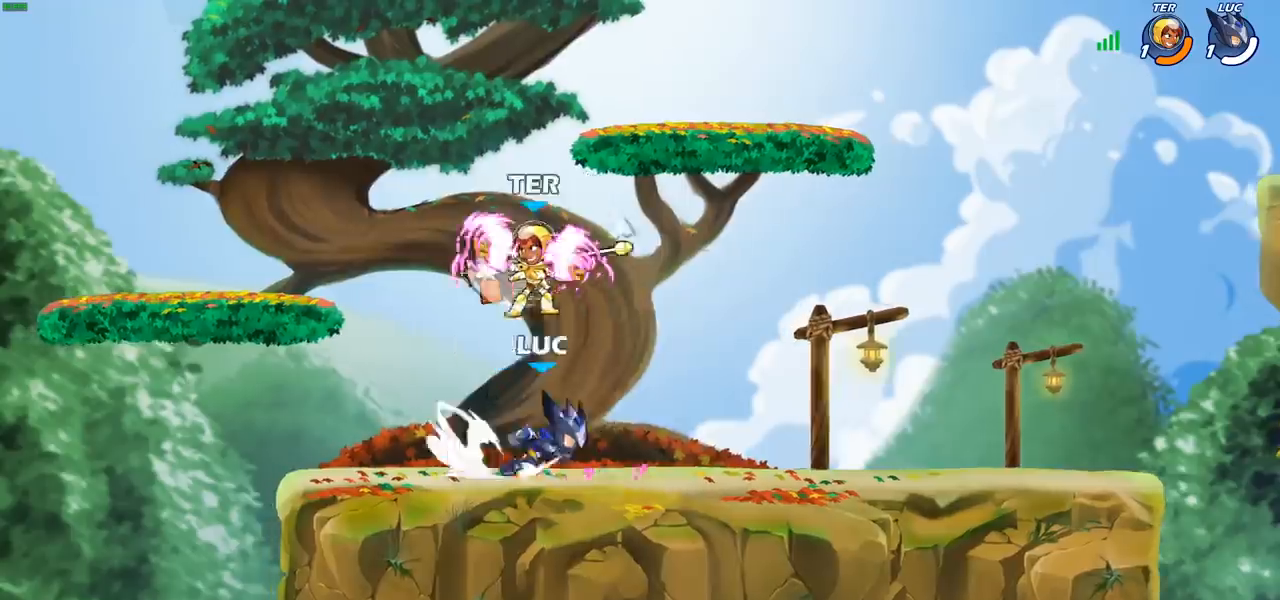
{"buttons": [], "left_stick": "center", "events": [[17, "R2", "up"], [17, "left_stick", "left"], [117, "R2", "down"], [233, "R2", "up"], [250, "left_stick", "center"]]}
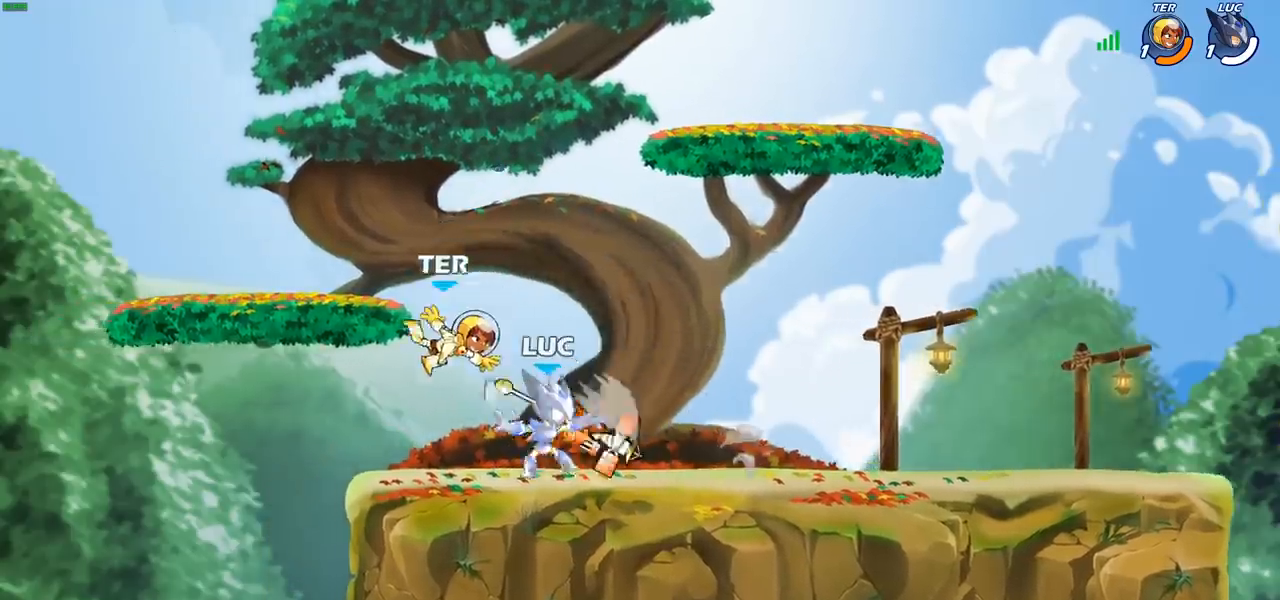
{"buttons": ["SQUARE"], "left_stick": "center", "events": [[83, "left_stick", "left"], [150, "SQUARE", "down"], [183, "left_stick", "center"], [233, "SQUARE", "up"], [333, "SQUARE", "down"], [400, "SQUARE", "up"], [483, "SQUARE", "down"]]}
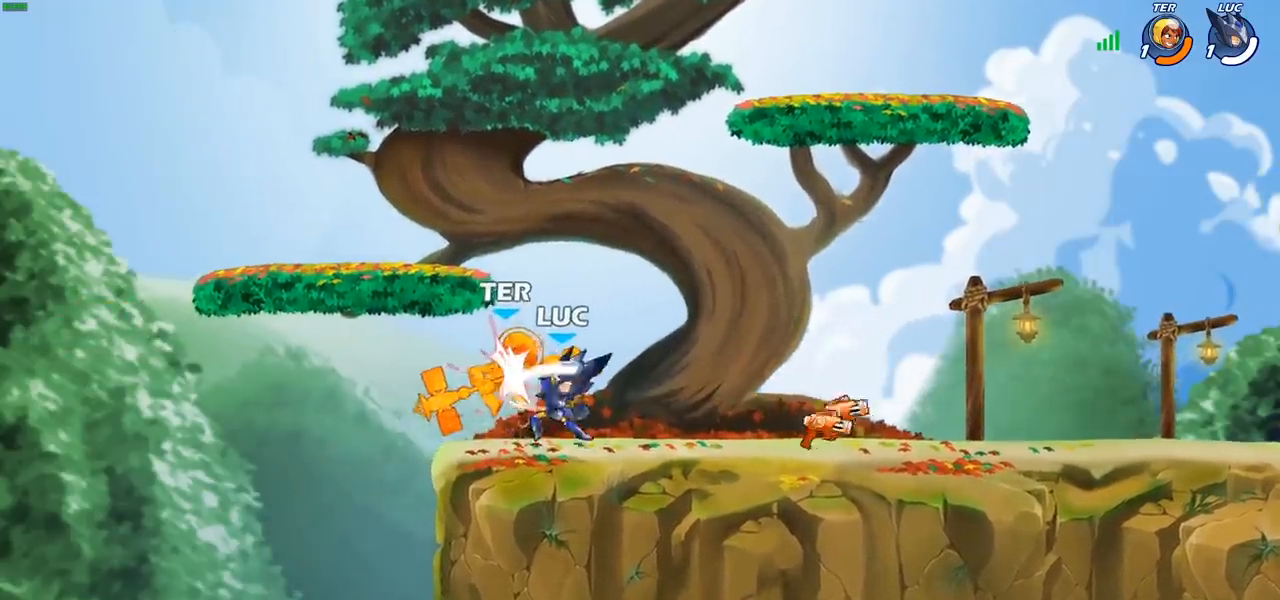
{"buttons": [], "left_stick": "center", "events": [[67, "SQUARE", "up"], [150, "SQUARE", "down"], [233, "SQUARE", "up"], [300, "SQUARE", "down"], [417, "SQUARE", "up"]]}